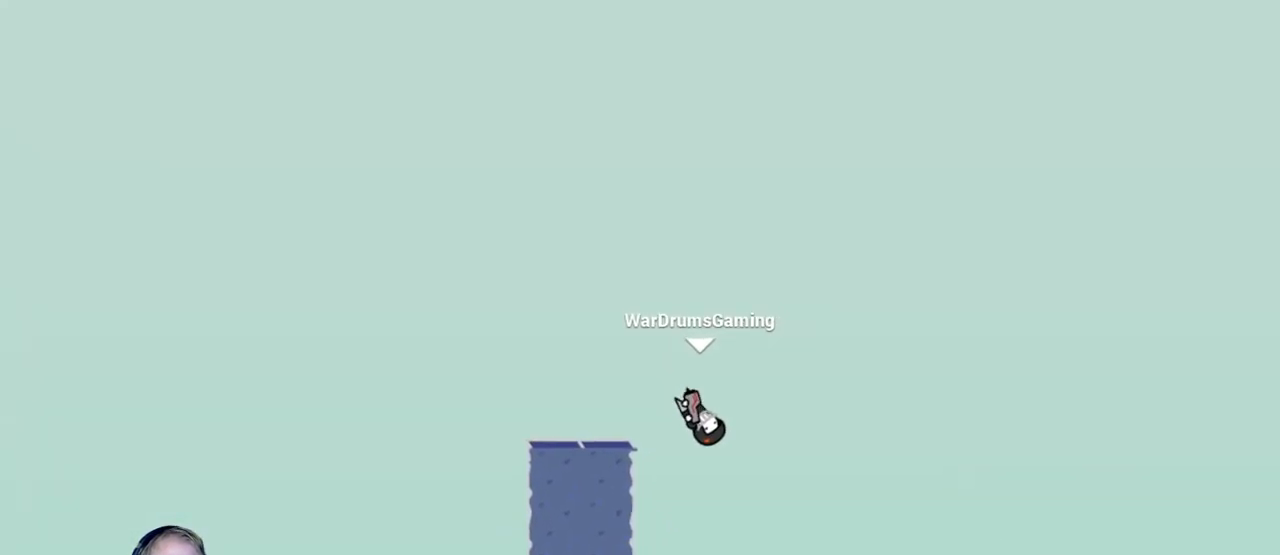
Gameplay with keyboard and mouse; each line is a JSON object with the keys and mouse buttons held at the frame after it. "events" lists presses ("down") and releases ("up") of "a", "d", "escape", "s", "w", "mouse_left" and "mouse_right" between this image and that frame as [ms after this image, input, new state], when the widget could be followed in between. "mouse_left", "mouse_right" = the "left", "right" buttons of the "mouse" list. No other keys are recorded. Mouse movement is not recorded.
{"keys": ["a"], "mouse": [], "events": [[17, "a", "down"], [267, "a", "up"], [400, "a", "down"]]}
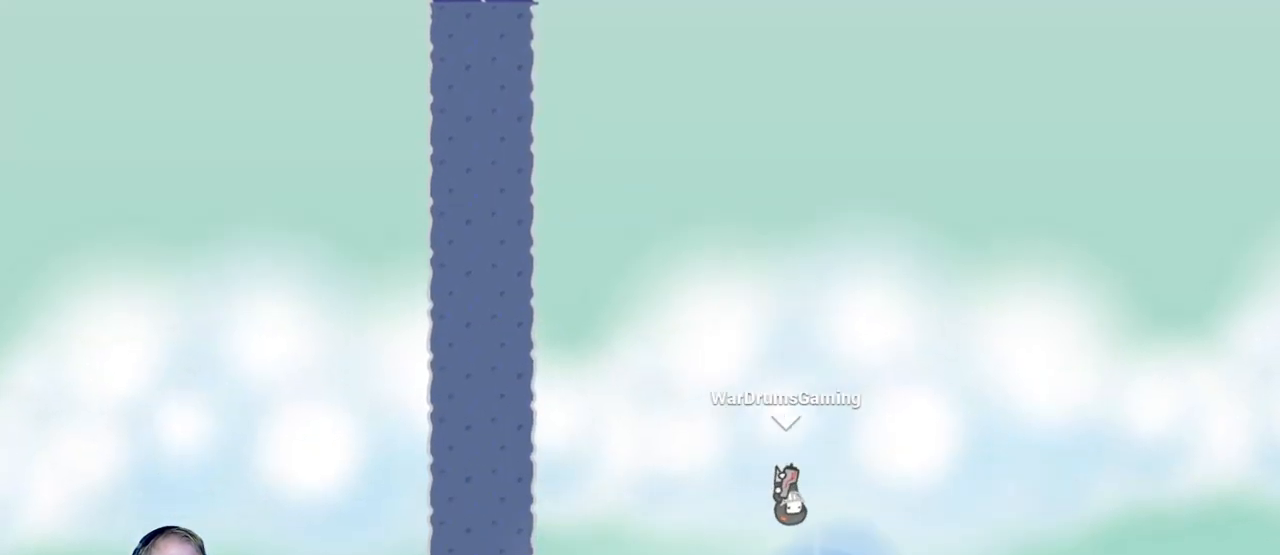
{"keys": [], "mouse": [], "events": [[183, "a", "up"]]}
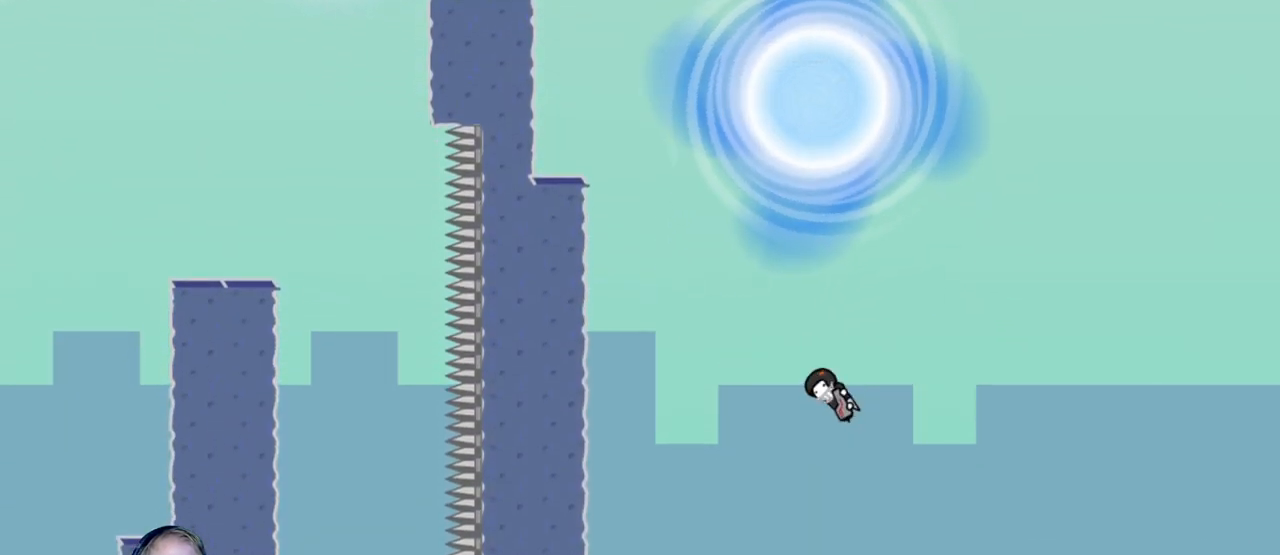
{"keys": [], "mouse": [], "events": []}
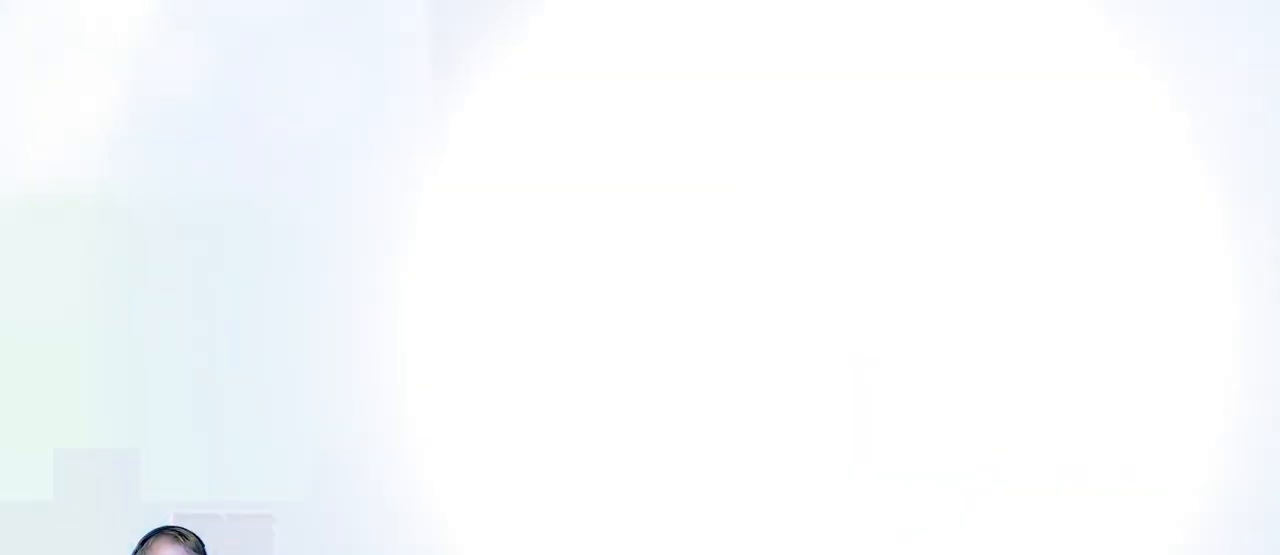
{"keys": [], "mouse": [], "events": []}
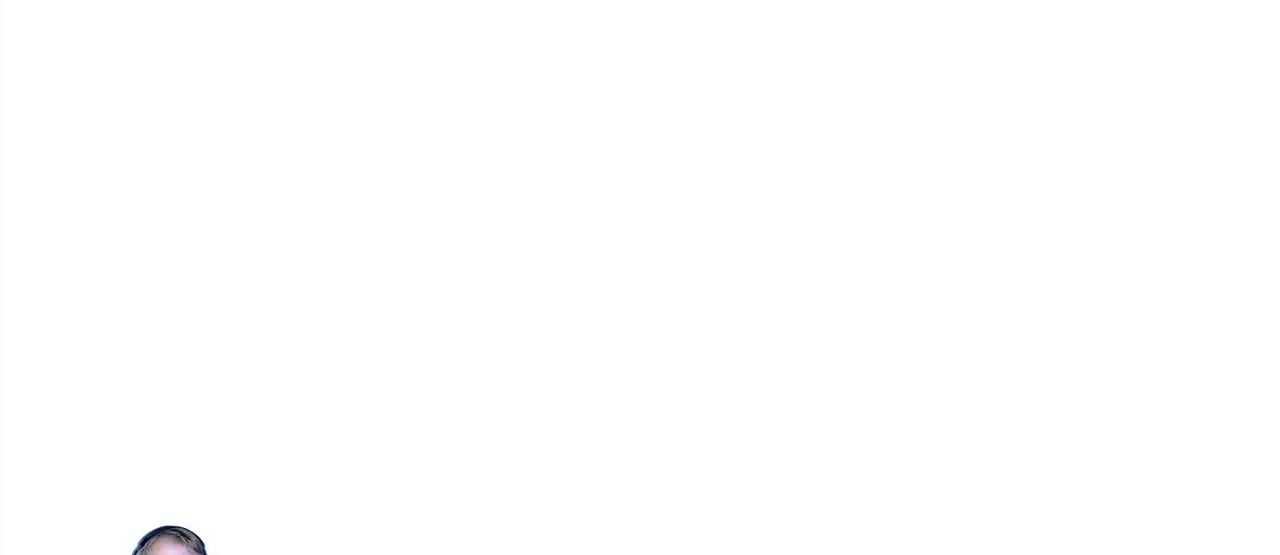
{"keys": ["a"], "mouse": [], "events": [[133, "a", "down"]]}
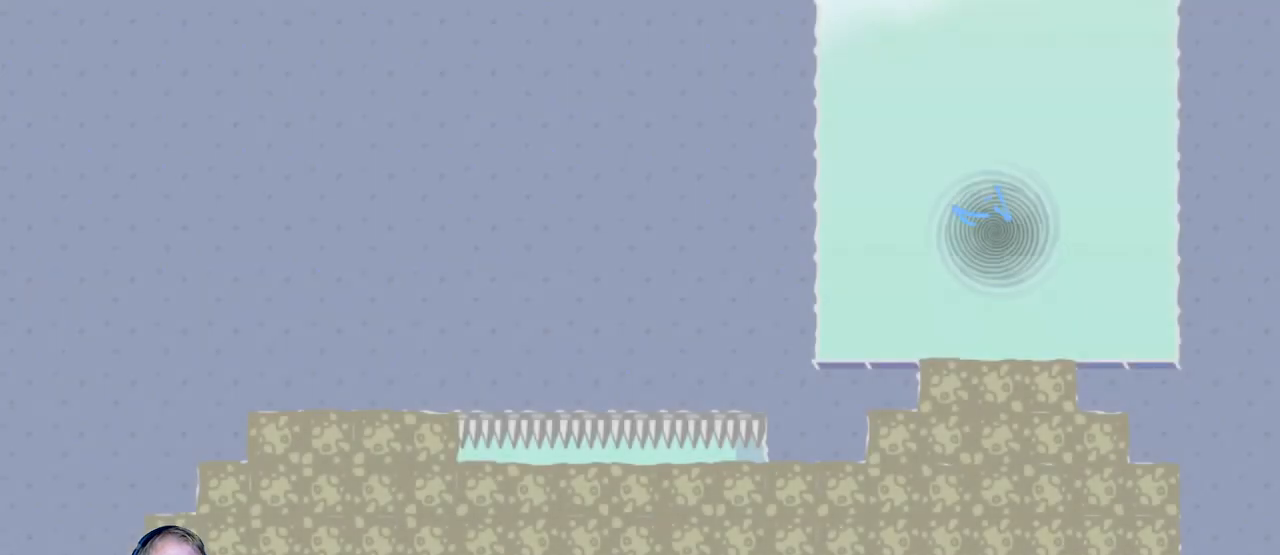
{"keys": ["a", "w"], "mouse": [], "events": [[483, "w", "down"]]}
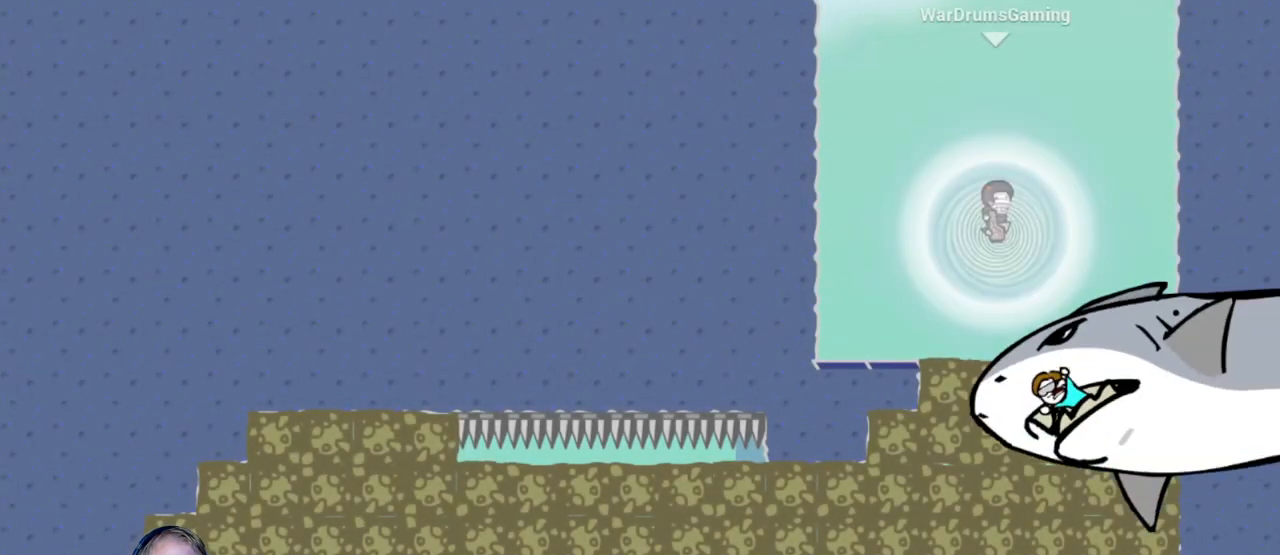
{"keys": ["a"], "mouse": [], "events": [[67, "mouse_left", "down"], [67, "w", "up"], [183, "mouse_left", "up"]]}
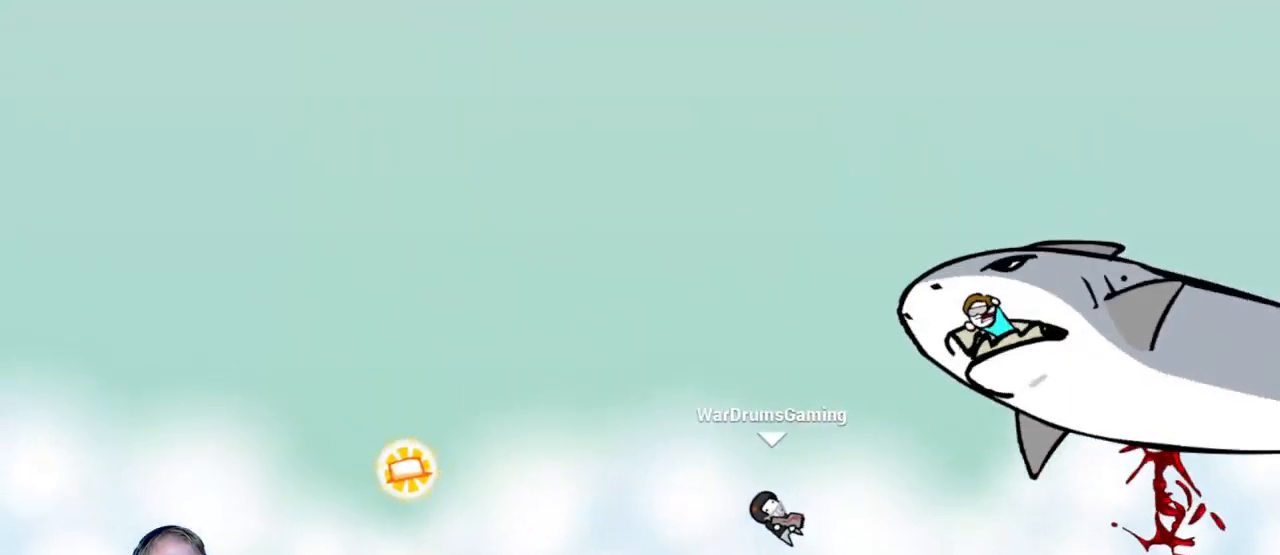
{"keys": ["a"], "mouse": [], "events": []}
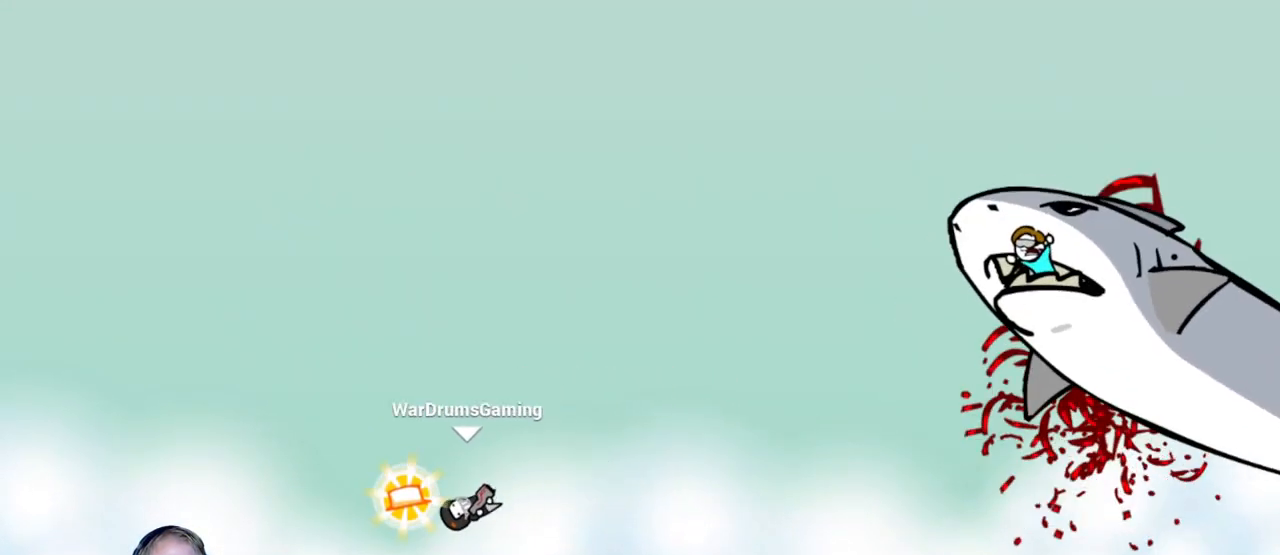
{"keys": ["d"], "mouse": [], "events": [[50, "a", "up"], [50, "d", "down"]]}
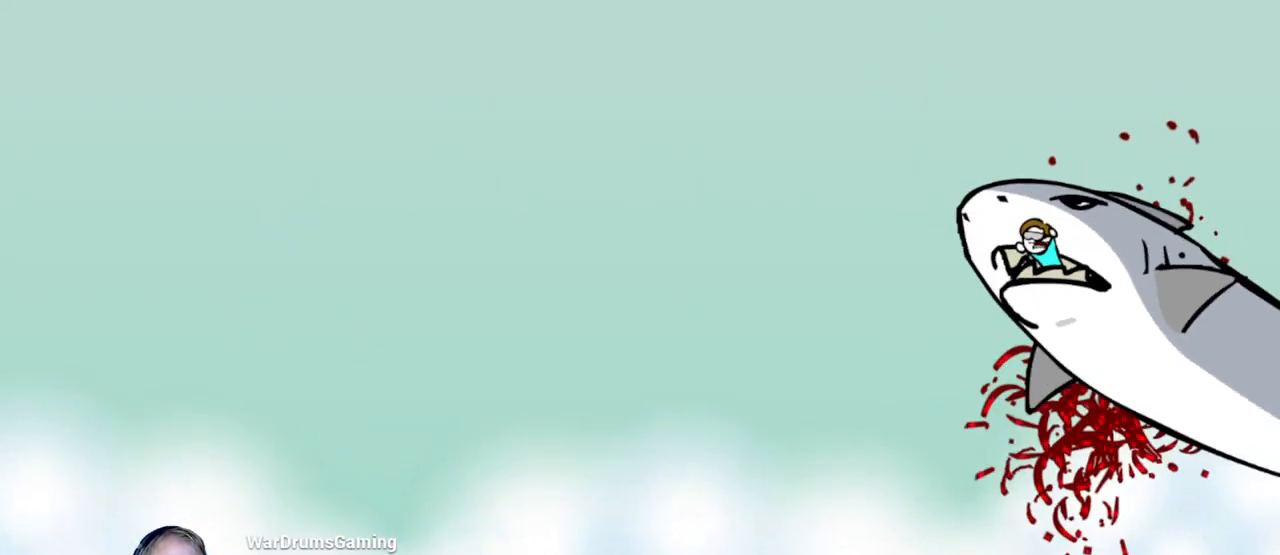
{"keys": ["d"], "mouse": [], "events": [[267, "mouse_left", "down"], [350, "mouse_left", "up"]]}
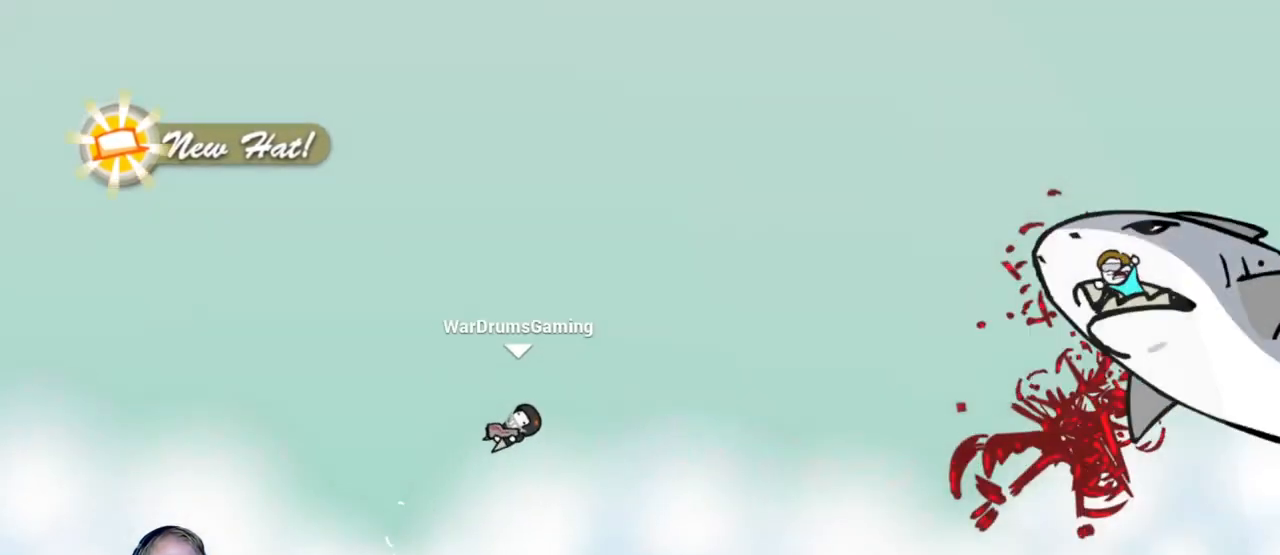
{"keys": [], "mouse": [], "events": [[367, "a", "down"], [367, "d", "up"], [467, "a", "up"]]}
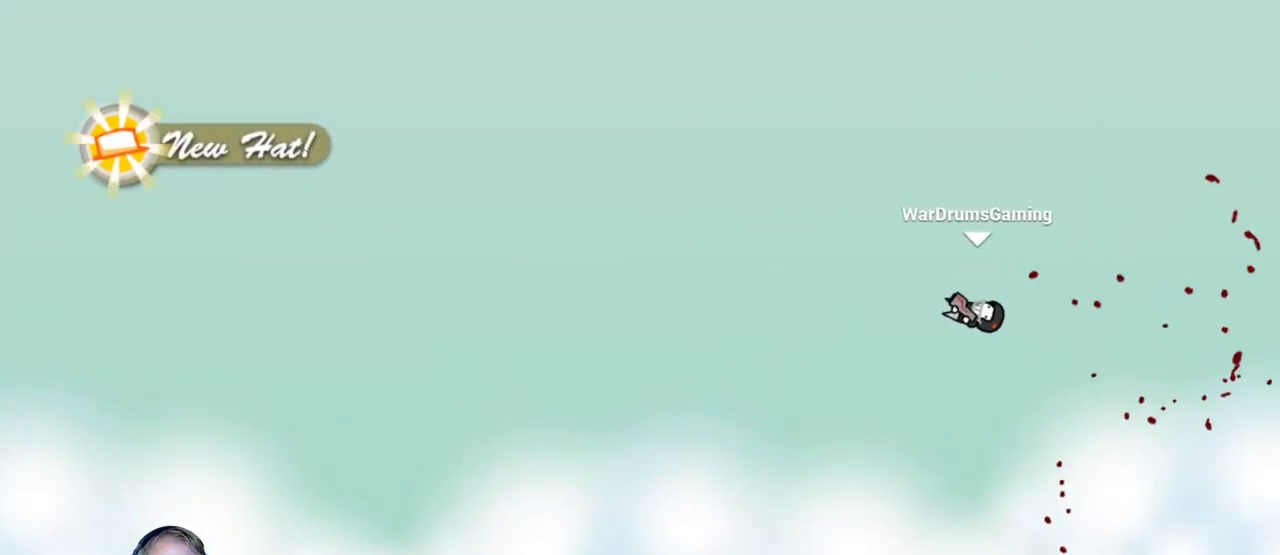
{"keys": ["a"], "mouse": [], "events": [[100, "a", "down"]]}
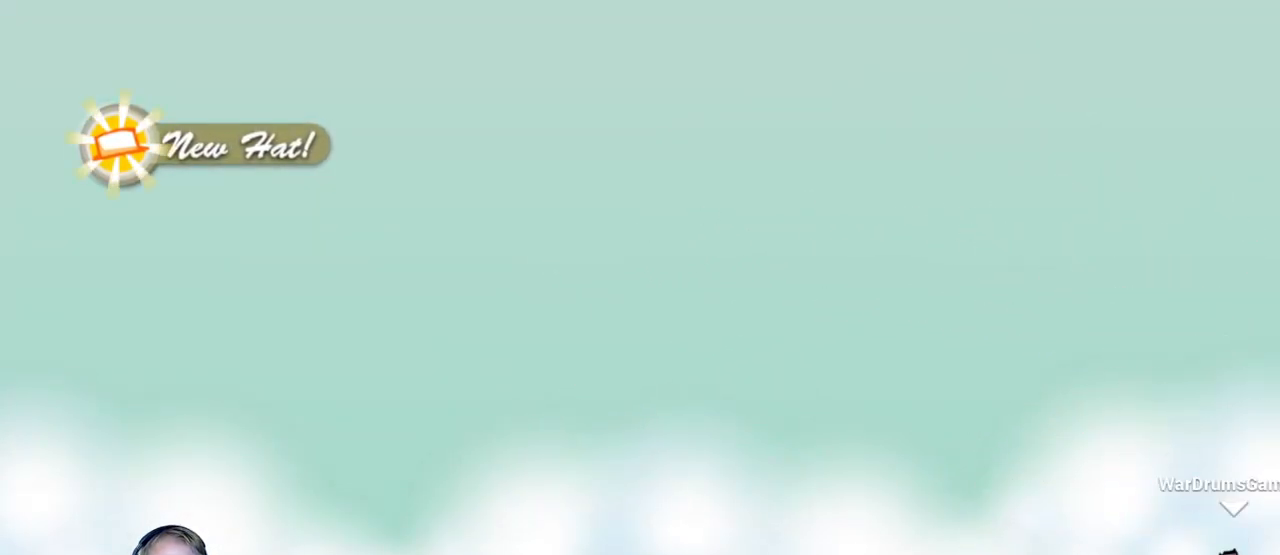
{"keys": ["d"], "mouse": [], "events": [[117, "d", "down"], [167, "a", "up"]]}
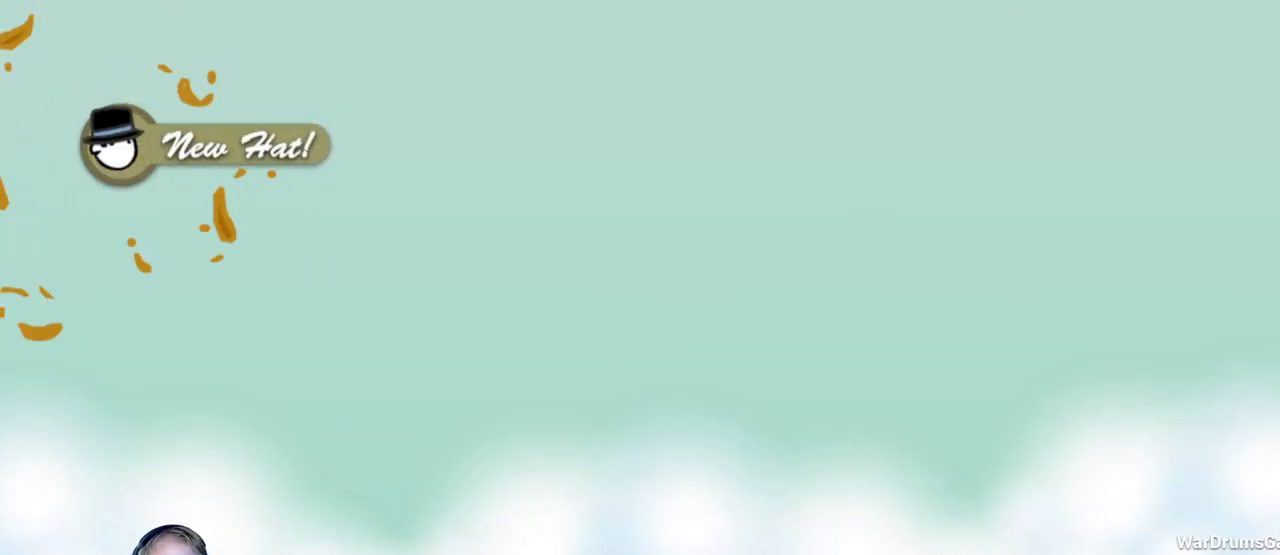
{"keys": ["a"], "mouse": [], "events": [[367, "a", "down"], [467, "d", "up"]]}
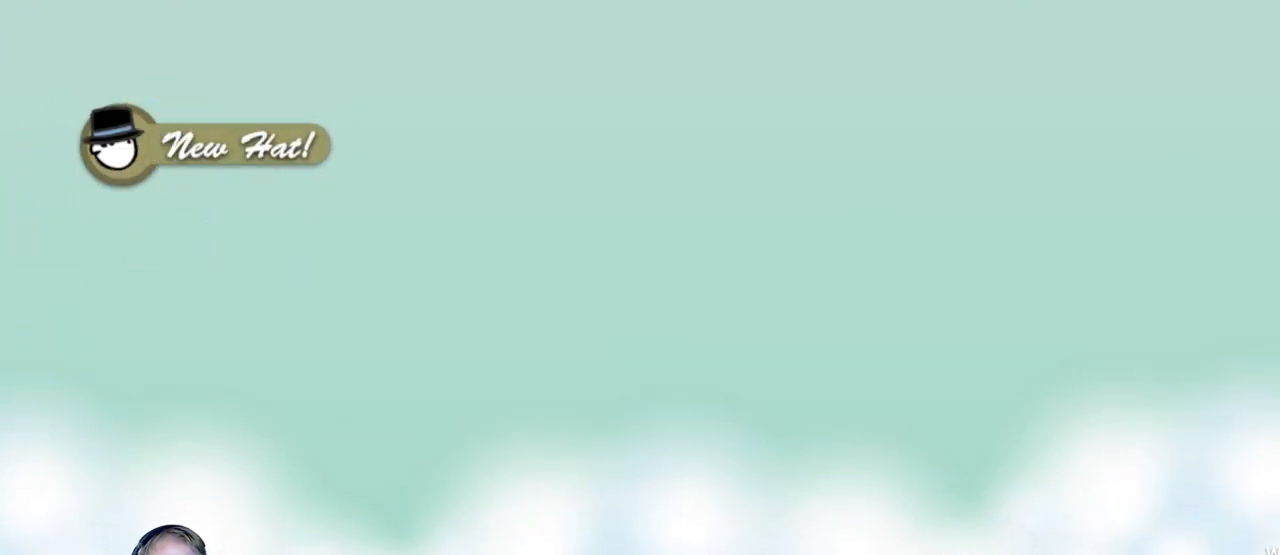
{"keys": ["a"], "mouse": [], "events": []}
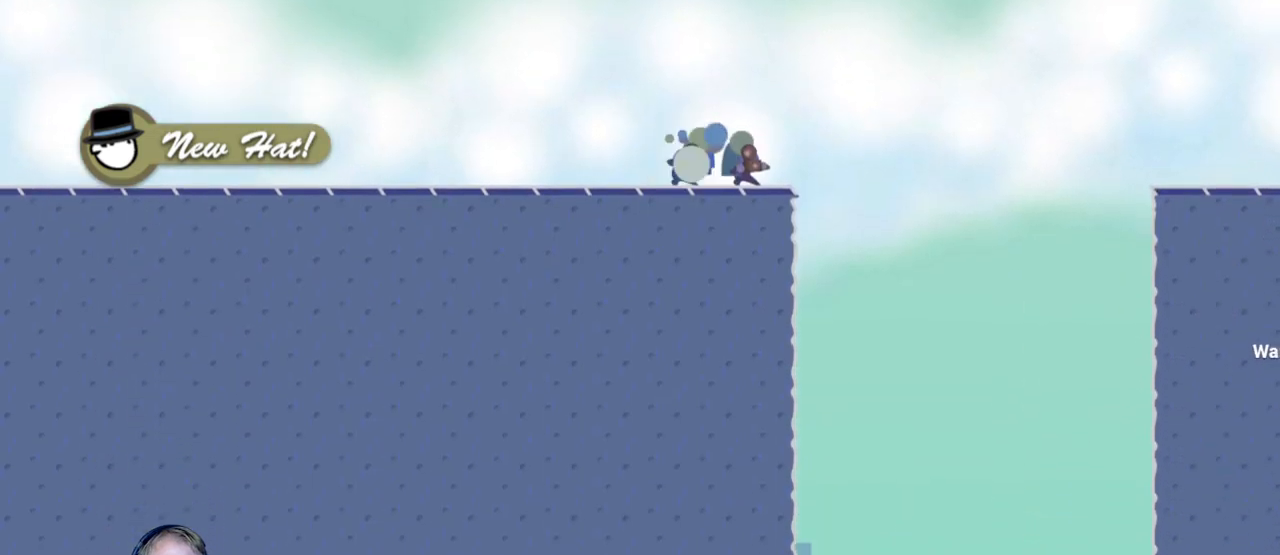
{"keys": ["a"], "mouse": [], "events": []}
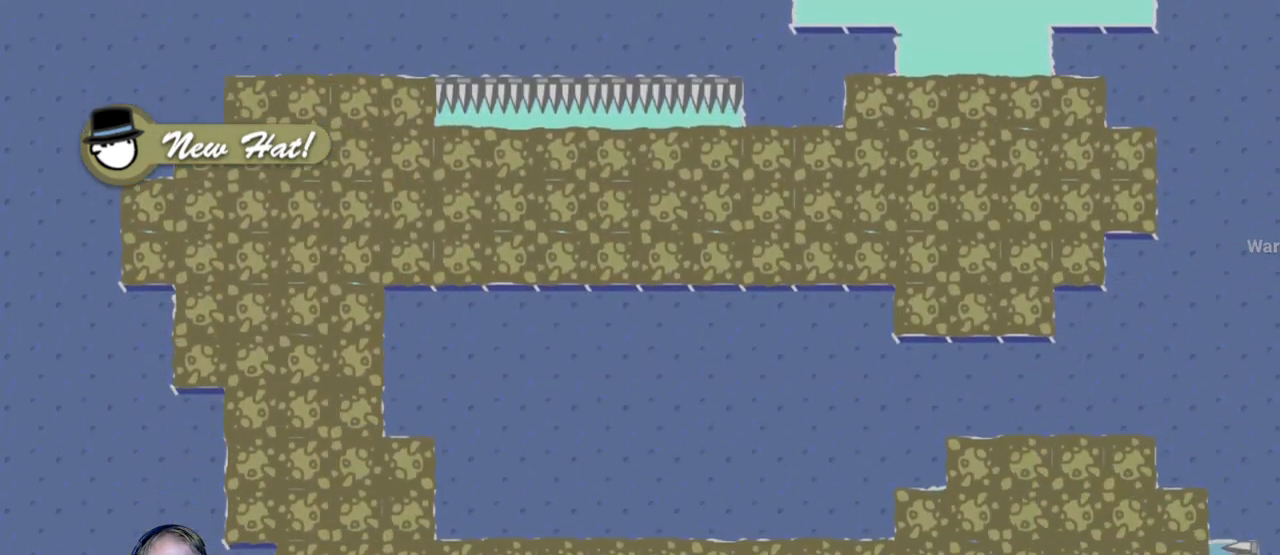
{"keys": ["a"], "mouse": ["left"], "events": [[317, "mouse_left", "down"]]}
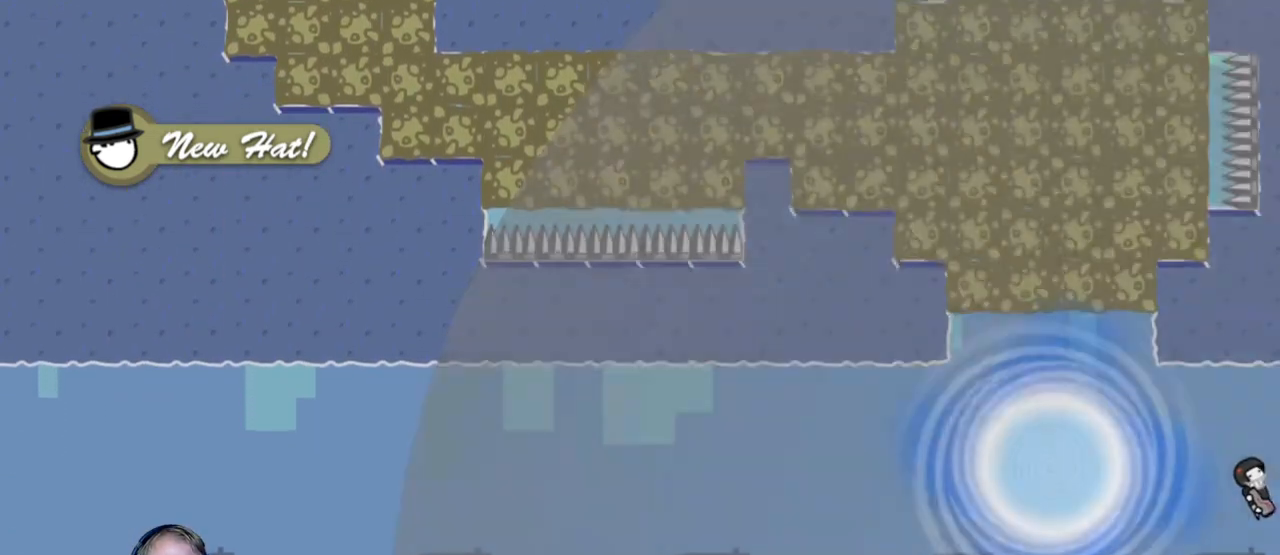
{"keys": [], "mouse": [], "events": [[17, "mouse_left", "up"], [433, "a", "up"]]}
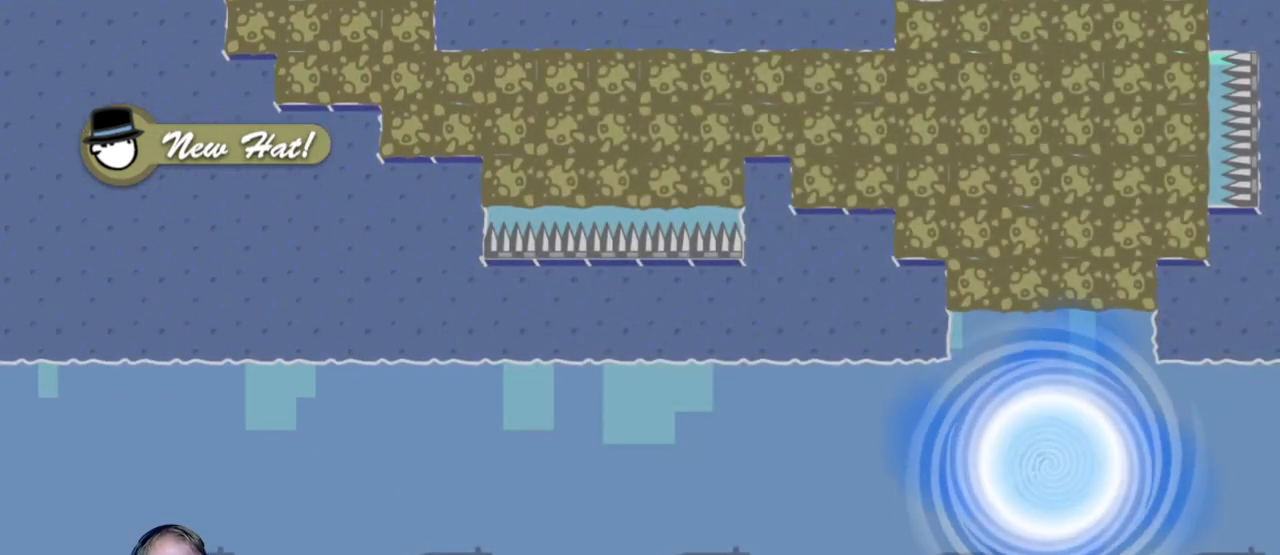
{"keys": [], "mouse": [], "events": []}
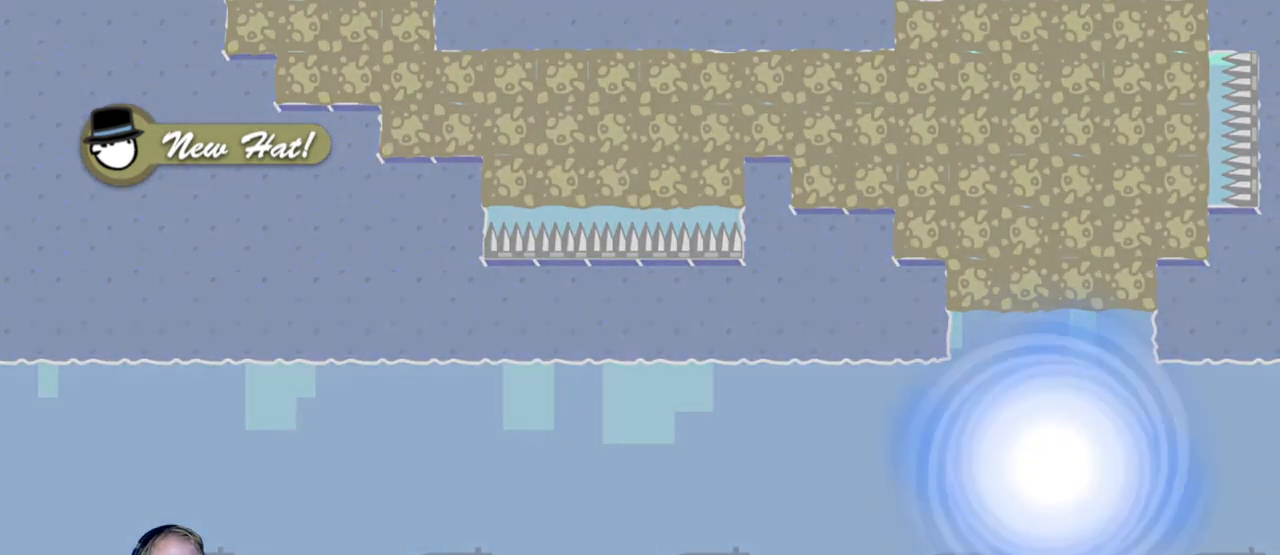
{"keys": [], "mouse": [], "events": []}
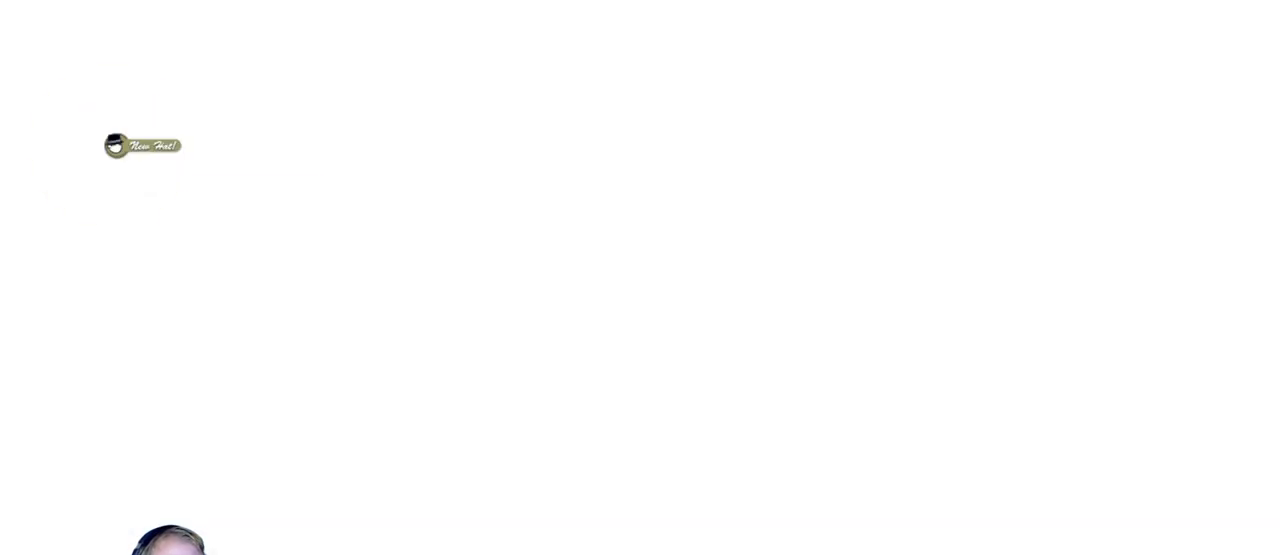
{"keys": [], "mouse": [], "events": []}
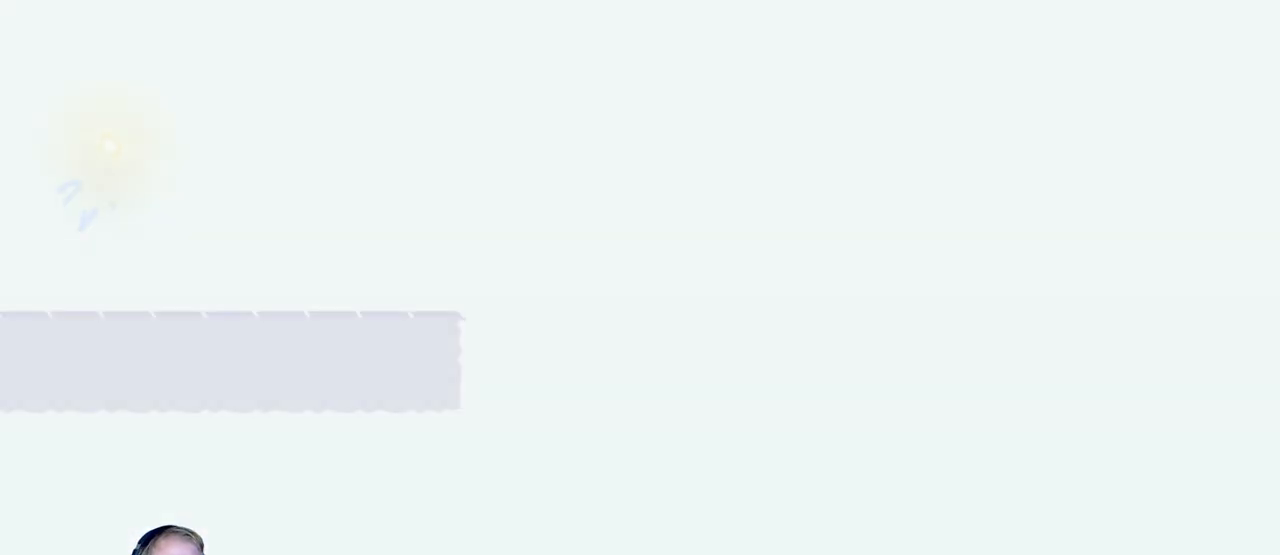
{"keys": ["d"], "mouse": [], "events": [[350, "d", "down"]]}
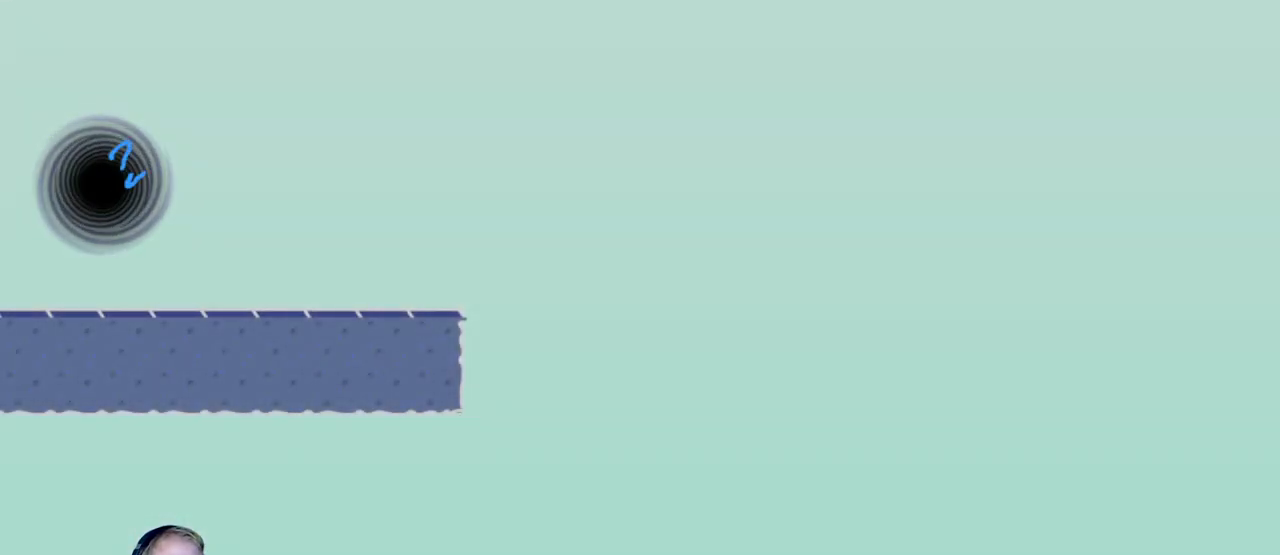
{"keys": ["d"], "mouse": ["left"], "events": [[367, "mouse_left", "down"]]}
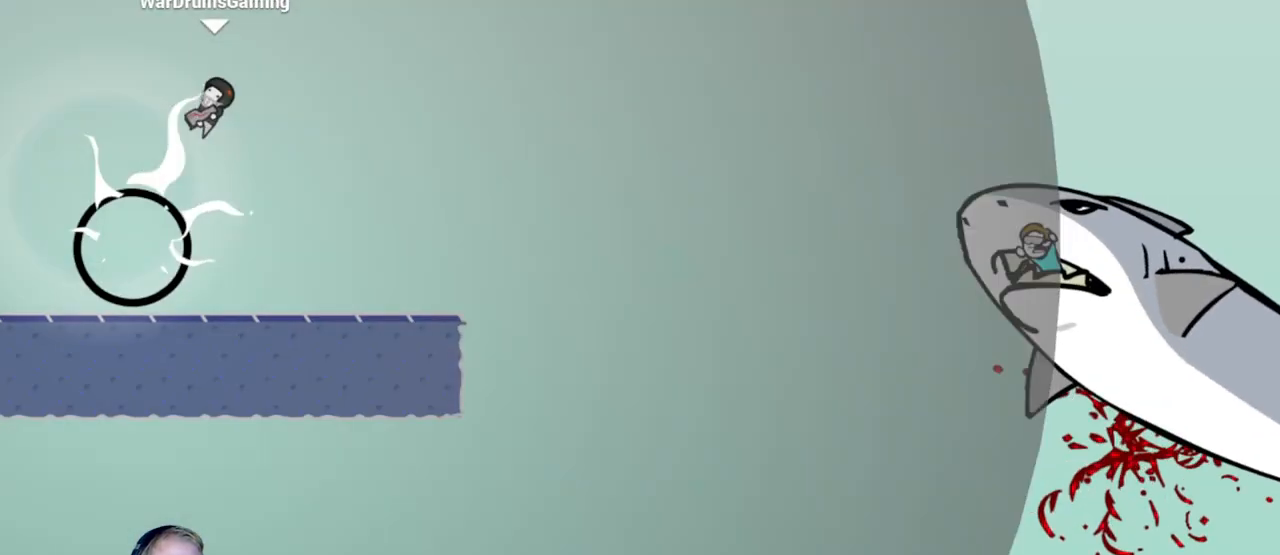
{"keys": ["d"], "mouse": [], "events": [[17, "mouse_left", "up"]]}
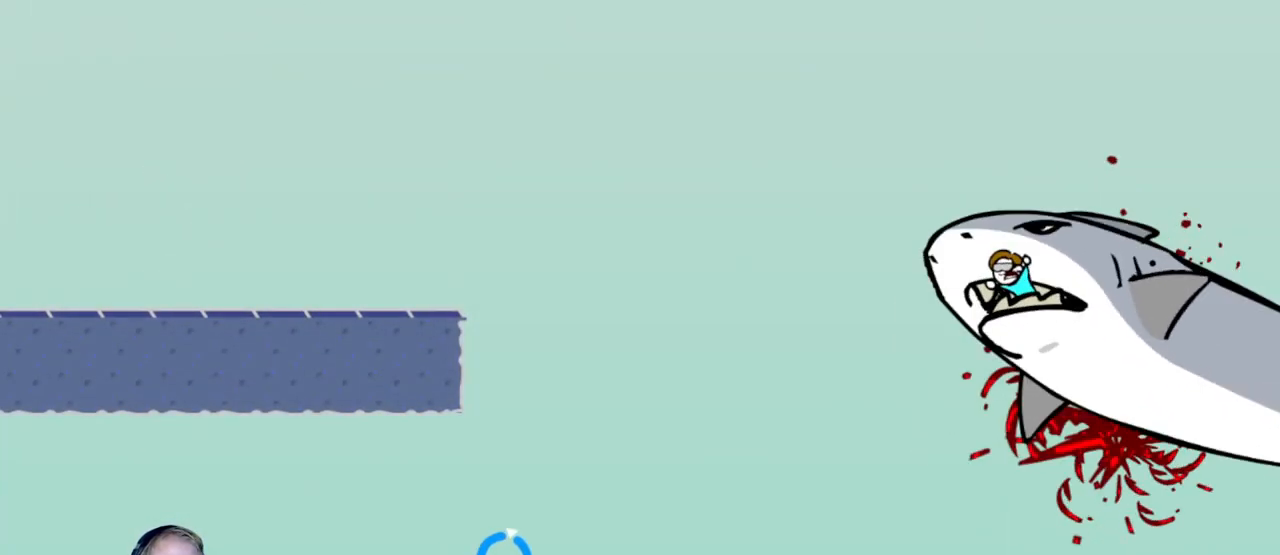
{"keys": [], "mouse": [], "events": [[117, "d", "up"]]}
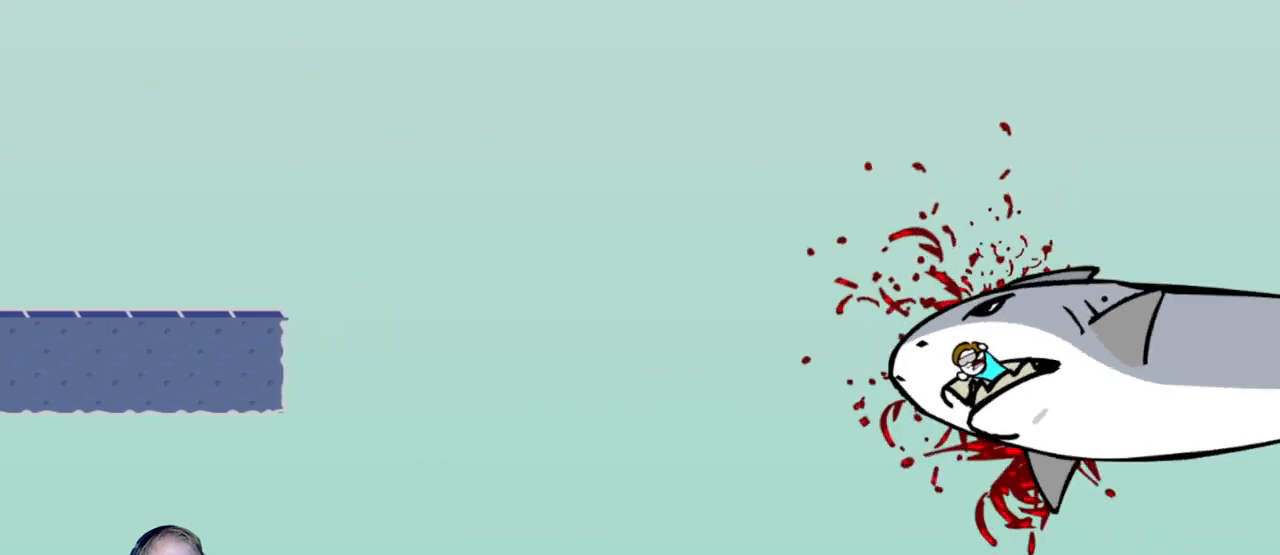
{"keys": [], "mouse": [], "events": [[133, "a", "down"], [283, "a", "up"], [367, "d", "down"], [417, "d", "up"]]}
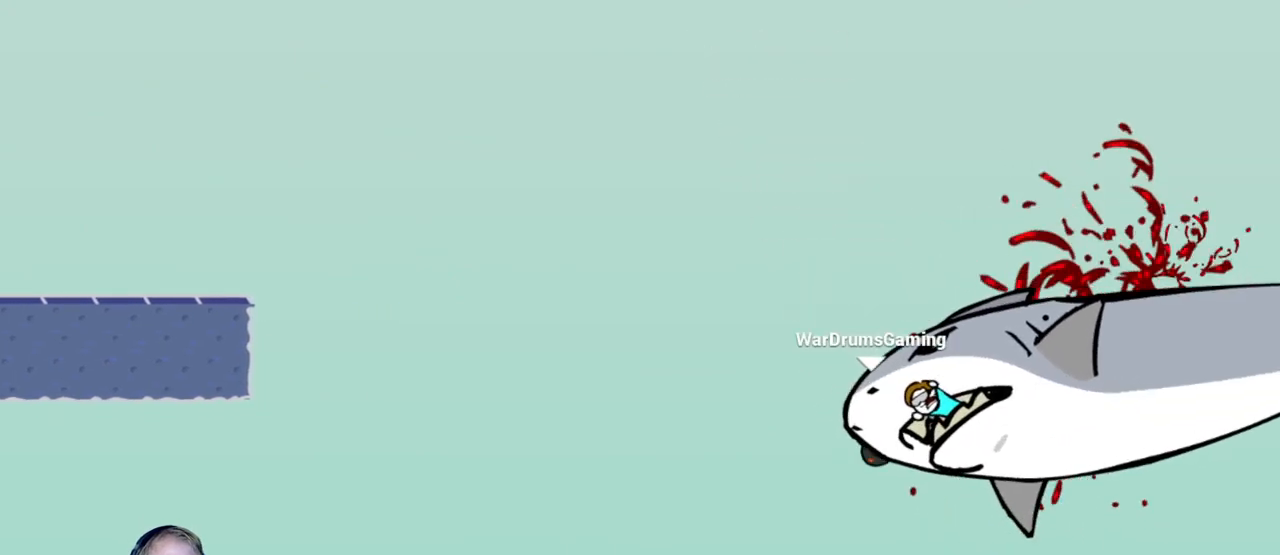
{"keys": ["a"], "mouse": [], "events": [[17, "a", "down"]]}
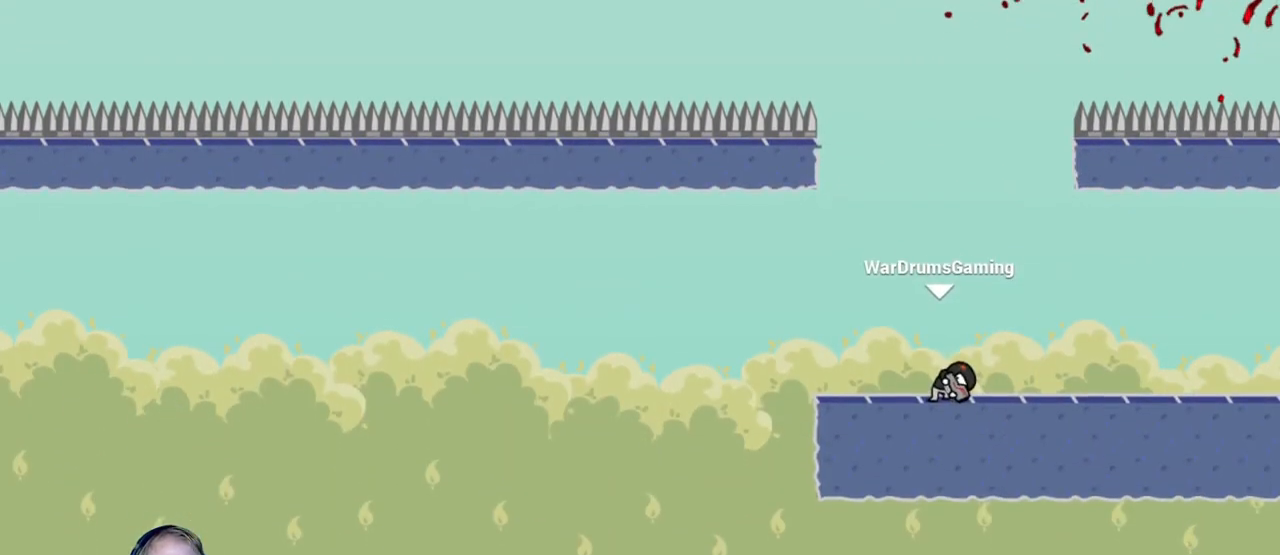
{"keys": ["a"], "mouse": [], "events": []}
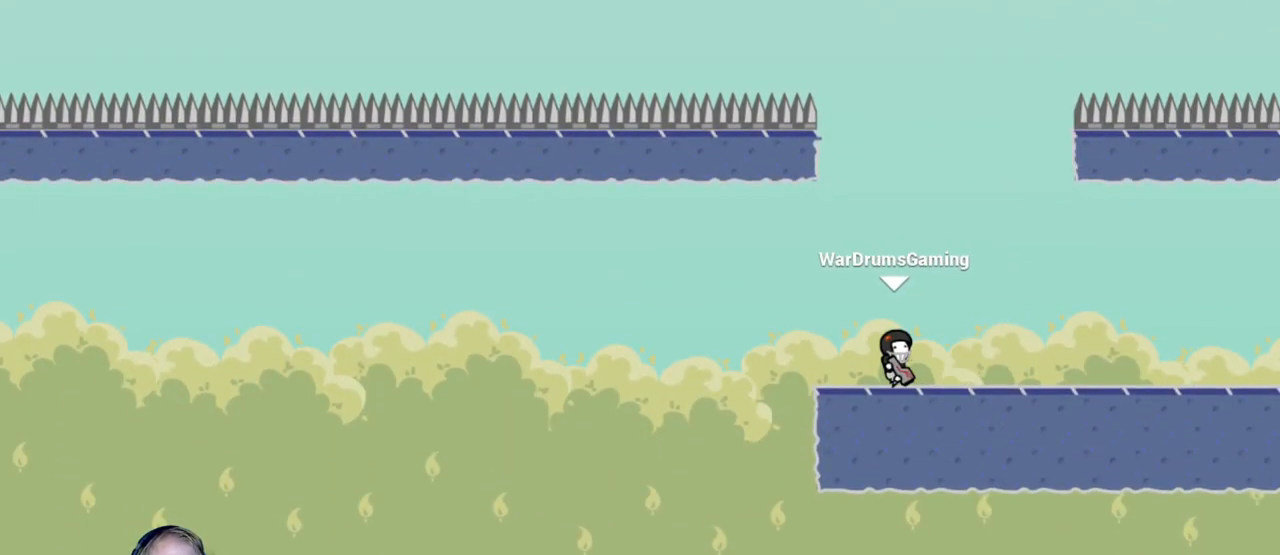
{"keys": ["d"], "mouse": [], "events": [[83, "mouse_left", "down"], [183, "mouse_left", "up"], [417, "a", "up"], [467, "d", "down"]]}
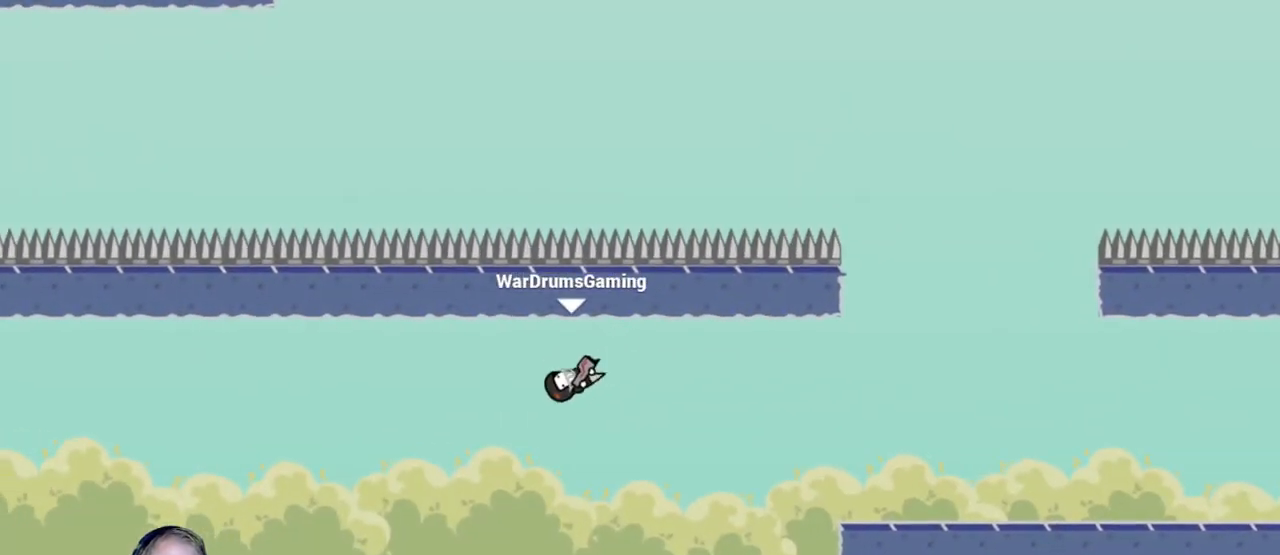
{"keys": ["d"], "mouse": [], "events": [[17, "d", "up"], [117, "d", "down"], [250, "d", "up"], [433, "d", "down"]]}